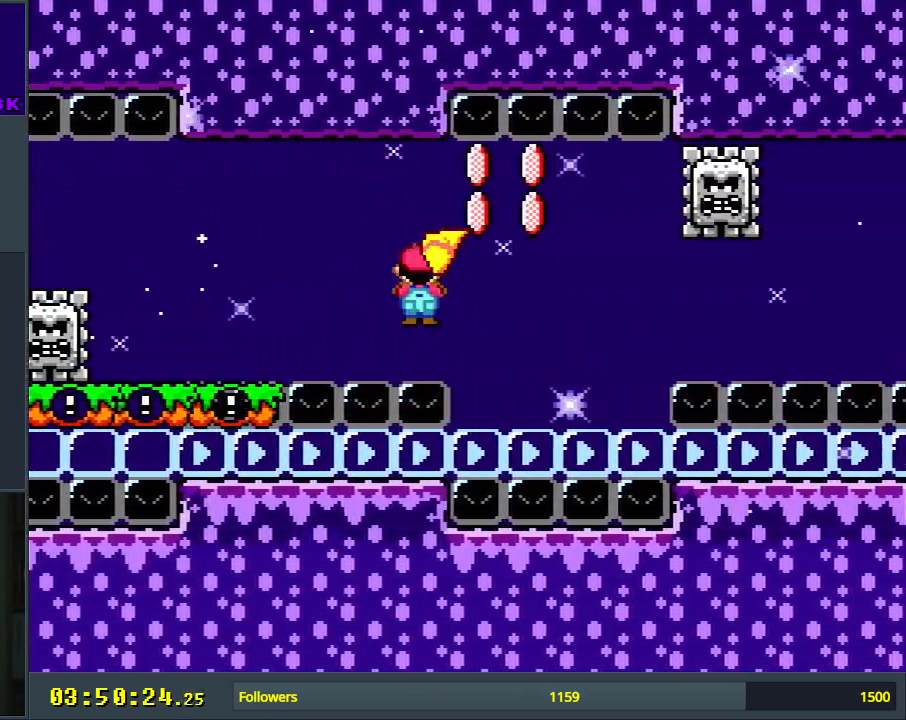
Gameplay with a controller (Nintendo layout); each line is a JSON object with the inputs held at the frame after it. "events" lists button and stick changes between this image and that frame as [ms after this image, input, new state], when the widget could be followed in between. Not read: L3 R3.
{"buttons": ["A", "X", "DPAD_RIGHT"], "events": [[100, "A", "down"]]}
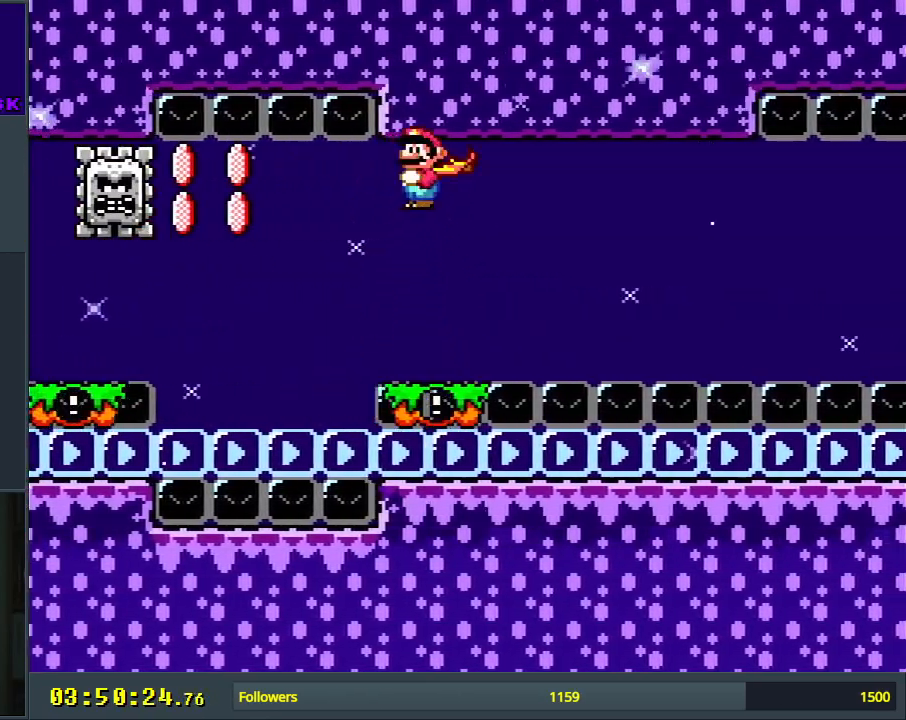
{"buttons": ["A", "X", "DPAD_RIGHT"], "events": []}
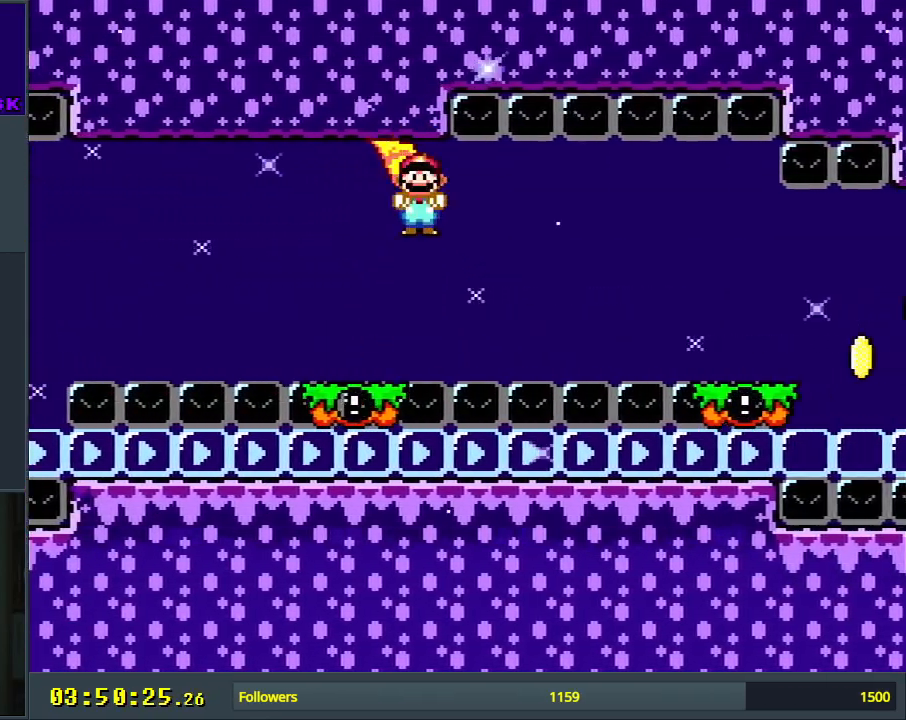
{"buttons": ["A", "X", "DPAD_RIGHT"], "events": []}
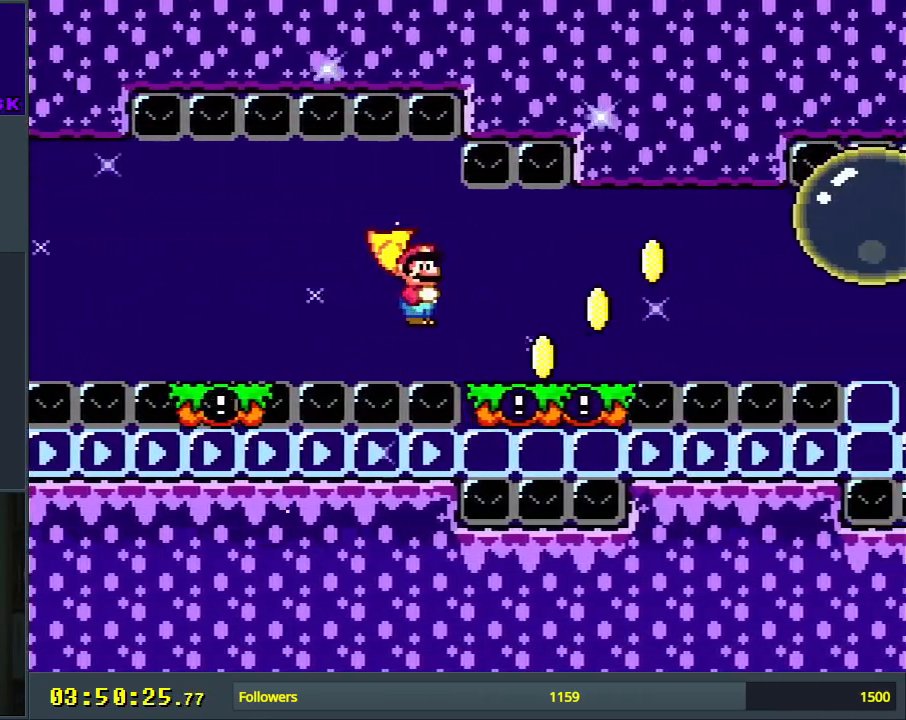
{"buttons": ["Y", "DPAD_RIGHT"], "events": [[17, "A", "up"], [67, "X", "up"], [67, "Y", "down"], [267, "B", "down"], [467, "B", "up"]]}
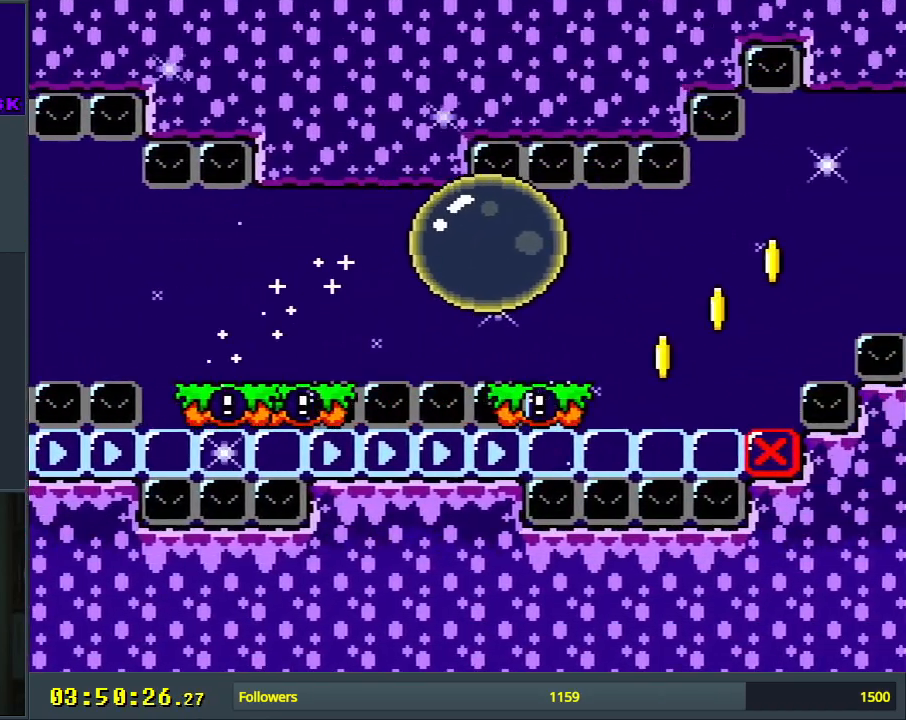
{"buttons": ["B", "Y", "DPAD_RIGHT"], "events": [[400, "B", "down"]]}
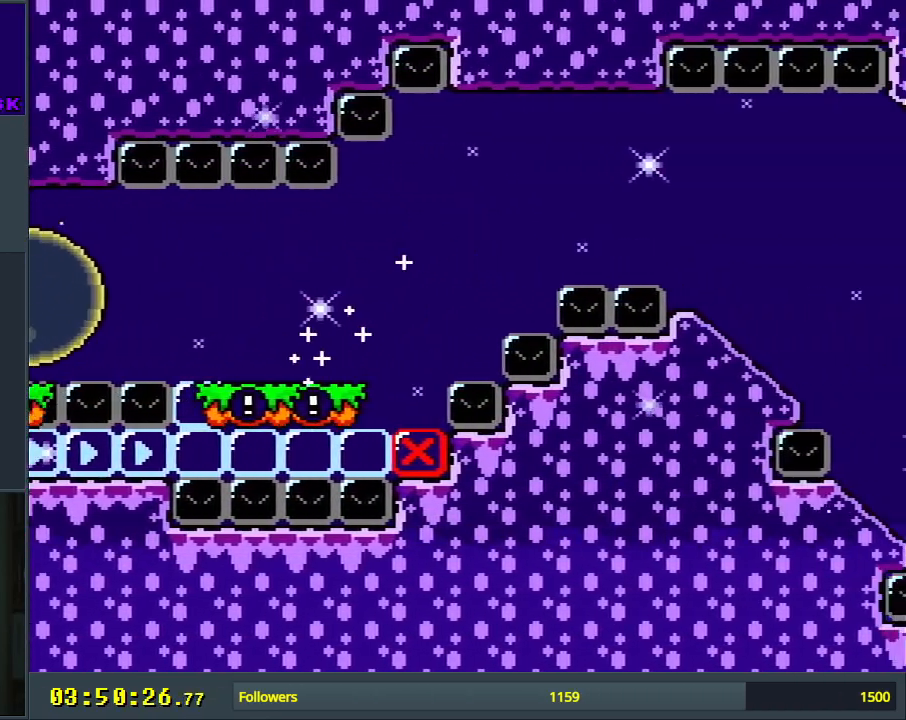
{"buttons": ["B", "Y", "DPAD_RIGHT"], "events": []}
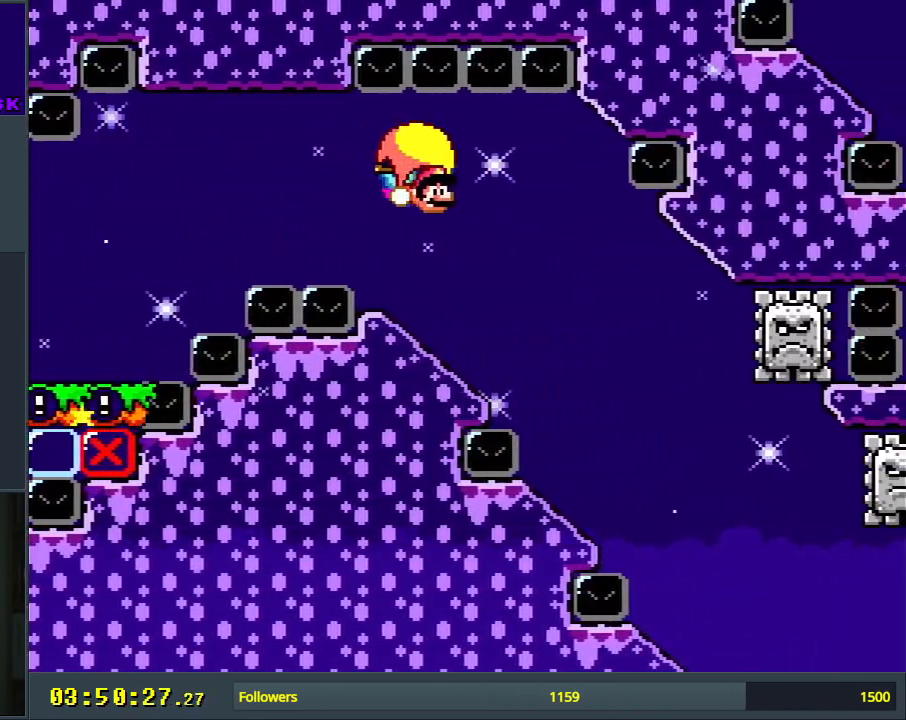
{"buttons": ["Y", "DPAD_RIGHT"], "events": [[267, "B", "up"]]}
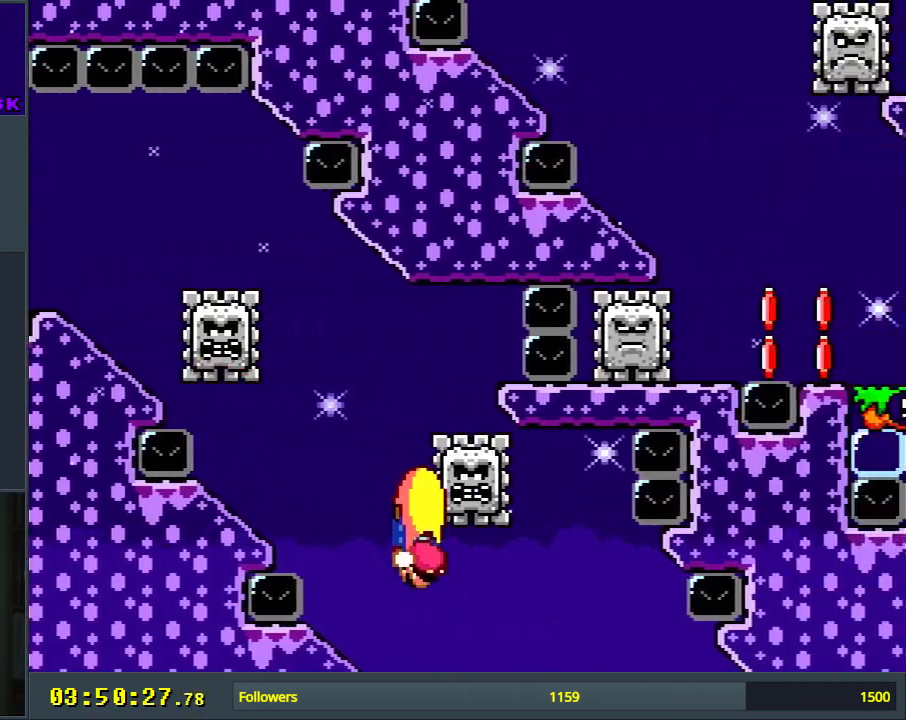
{"buttons": ["Y", "DPAD_RIGHT"], "events": []}
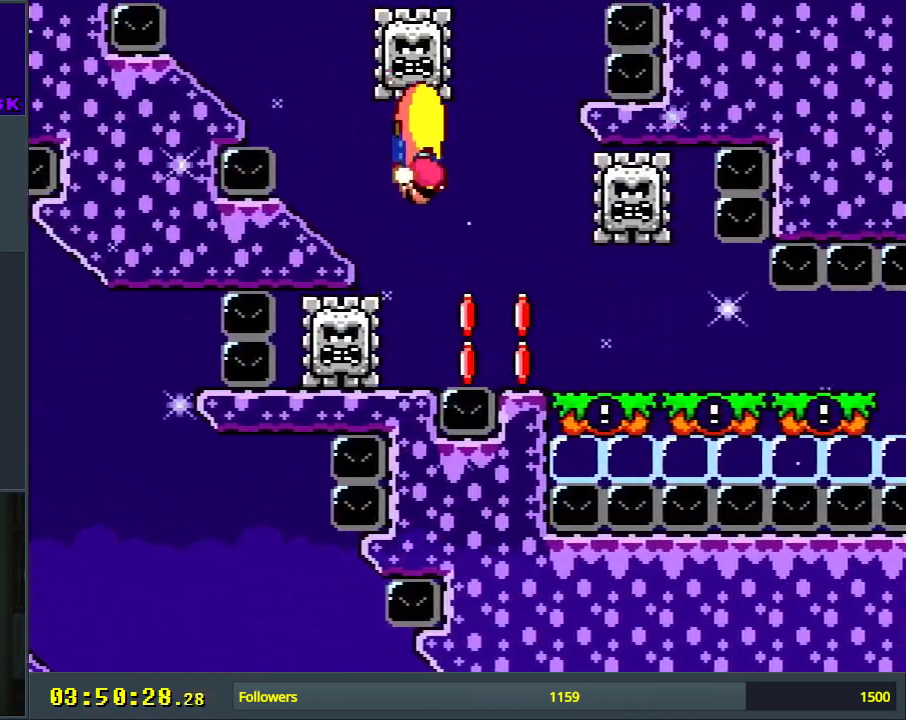
{"buttons": ["Y", "DPAD_RIGHT"], "events": []}
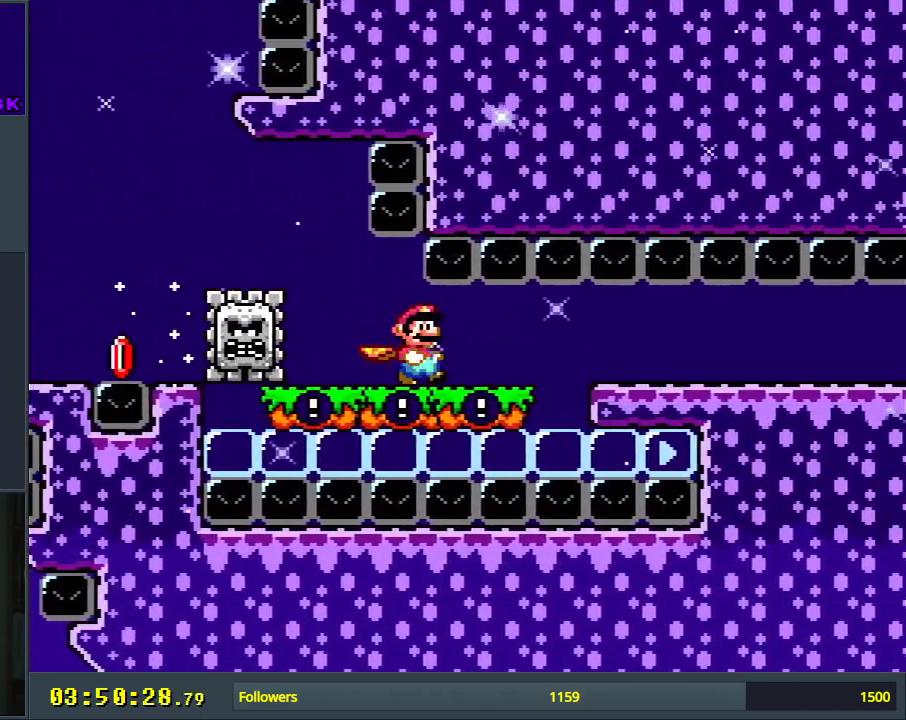
{"buttons": ["Y", "DPAD_RIGHT"], "events": []}
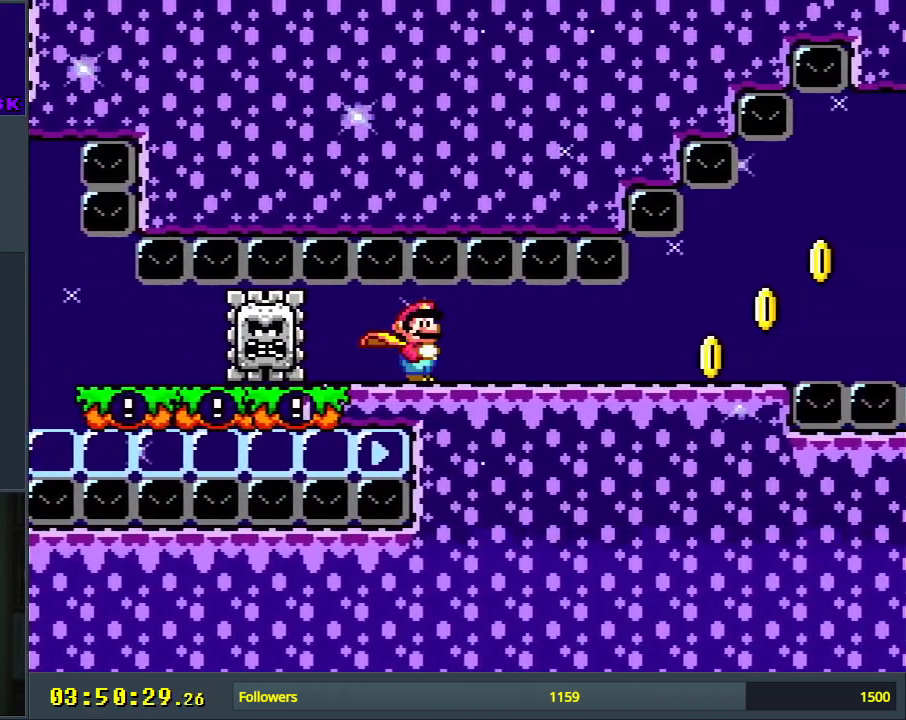
{"buttons": ["Y", "DPAD_RIGHT"], "events": []}
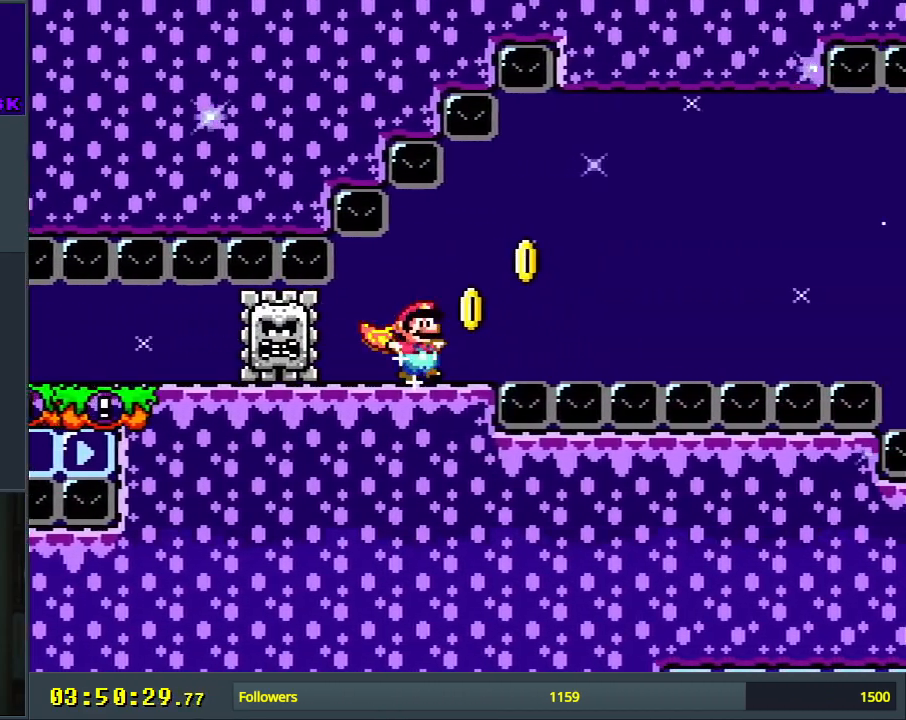
{"buttons": ["Y", "DPAD_RIGHT"], "events": [[67, "B", "down"], [250, "B", "up"]]}
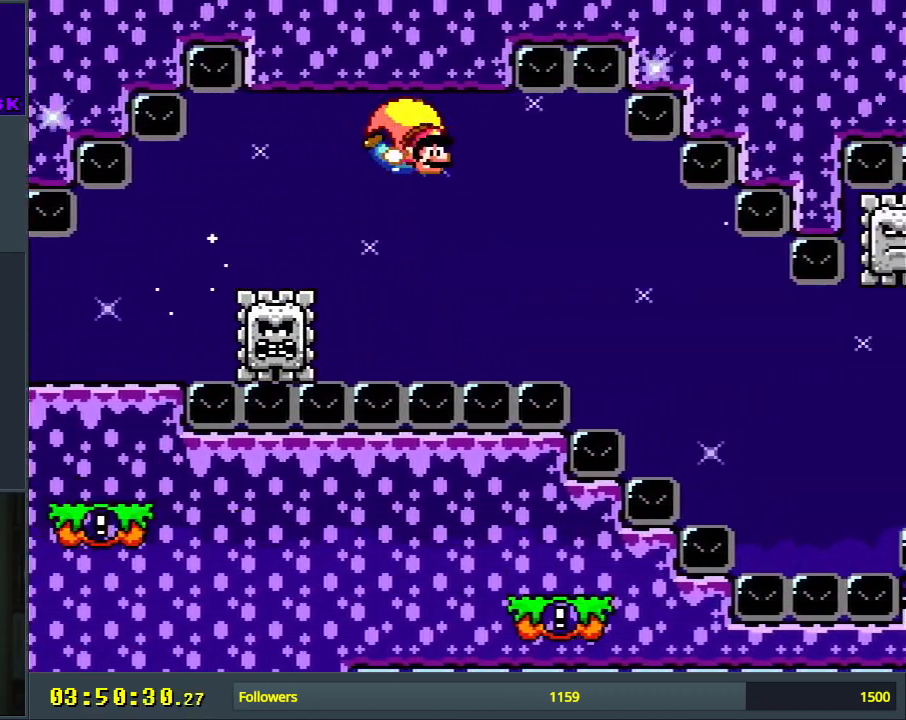
{"buttons": ["Y", "DPAD_LEFT"], "events": [[467, "DPAD_RIGHT", "up"], [467, "DPAD_UP", "down"], [483, "DPAD_LEFT", "down"], [483, "DPAD_UP", "up"]]}
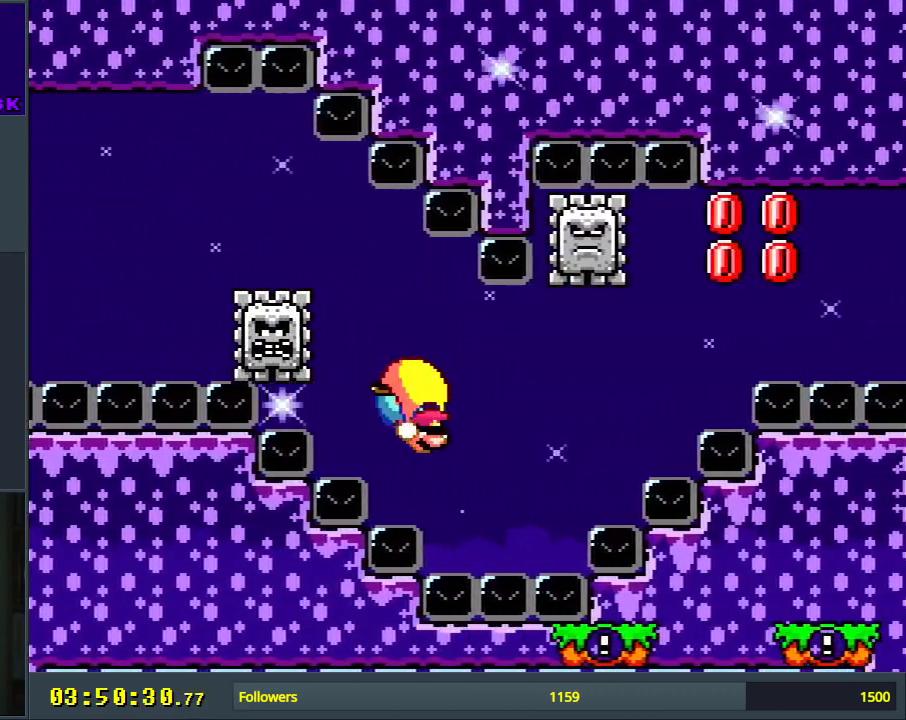
{"buttons": ["Y", "DPAD_LEFT"], "events": []}
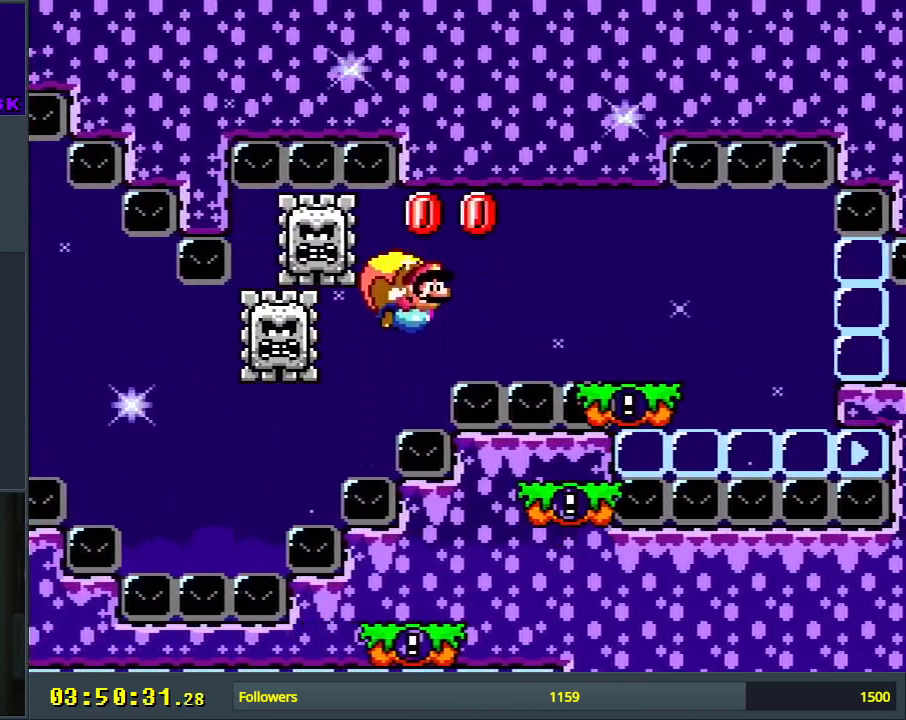
{"buttons": ["Y", "DPAD_RIGHT"], "events": [[300, "DPAD_LEFT", "up"], [300, "DPAD_RIGHT", "down"]]}
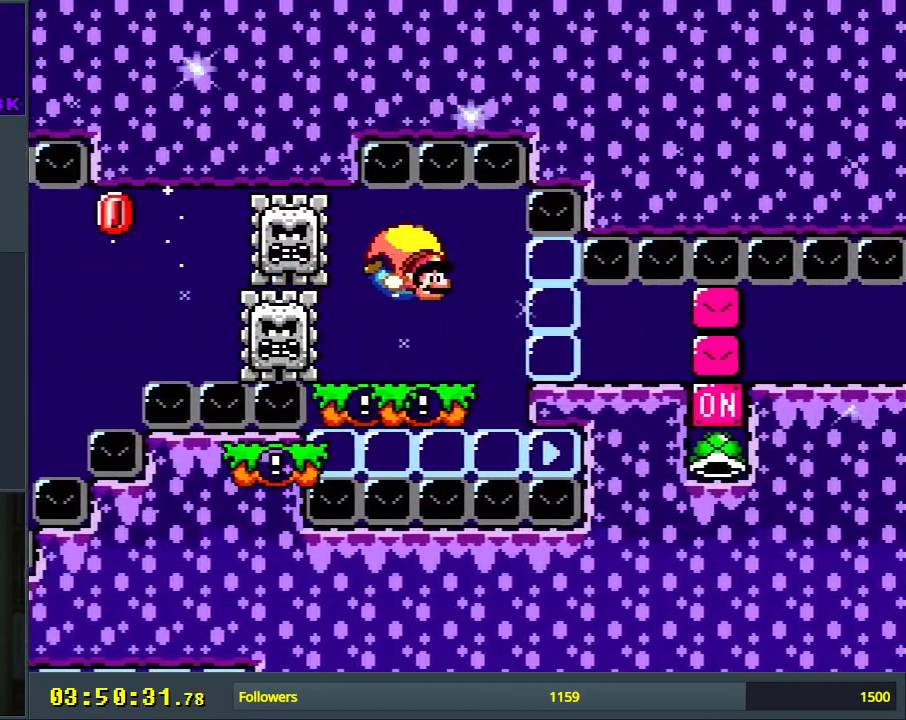
{"buttons": ["Y", "DPAD_RIGHT"], "events": []}
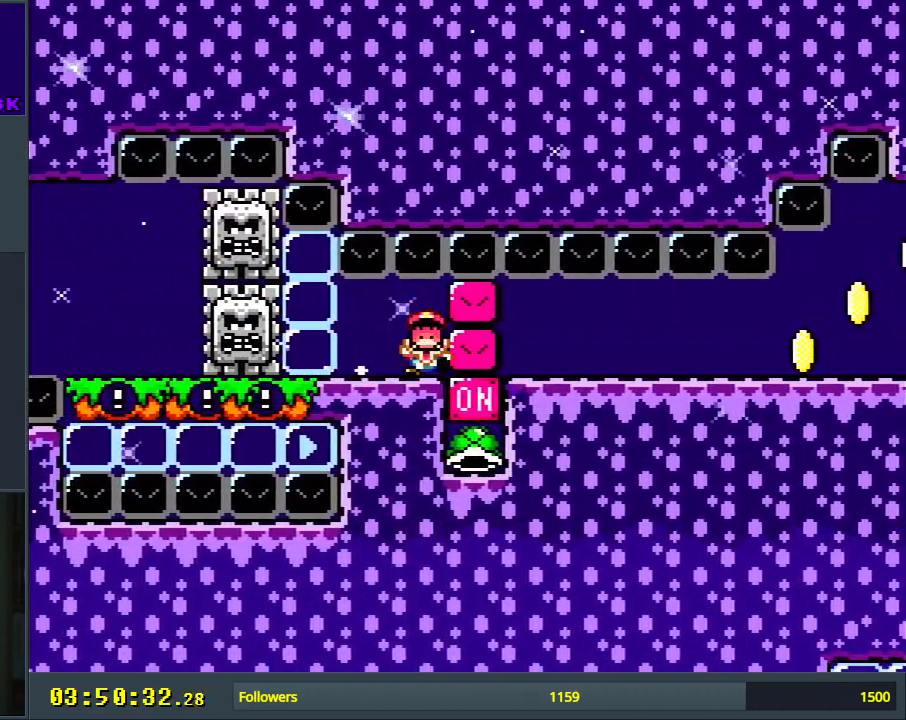
{"buttons": ["Y"], "events": [[400, "DPAD_RIGHT", "up"]]}
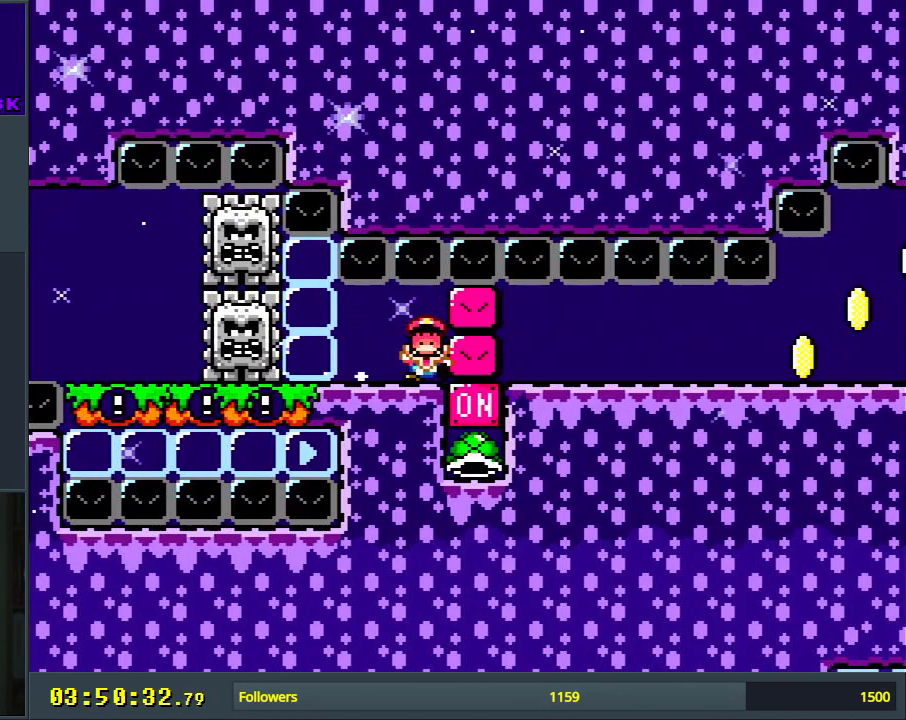
{"buttons": [], "events": [[17, "Y", "up"]]}
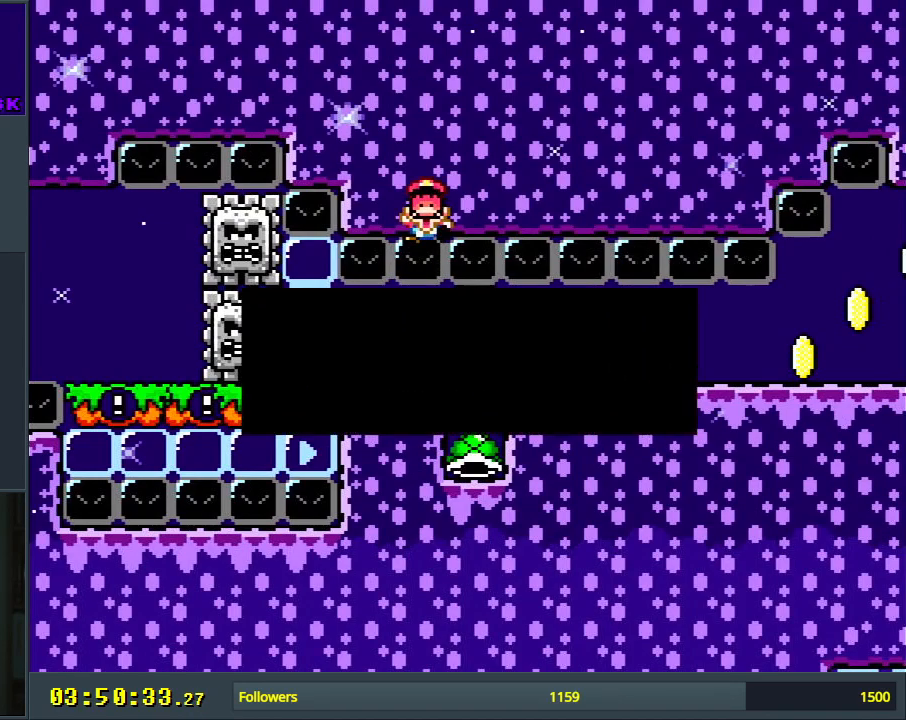
{"buttons": [], "events": []}
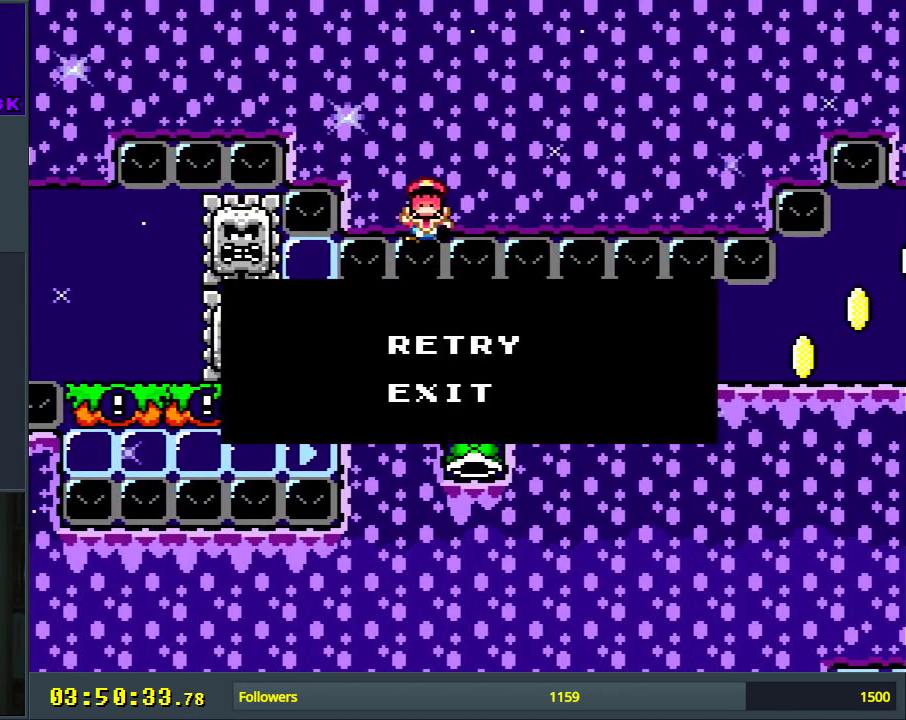
{"buttons": [], "events": []}
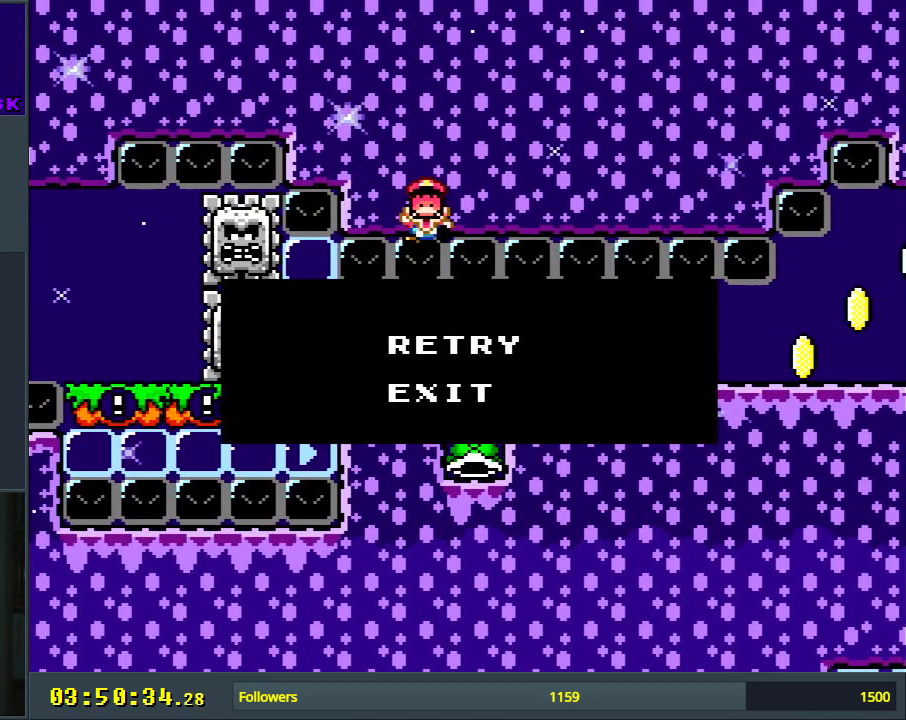
{"buttons": [], "events": []}
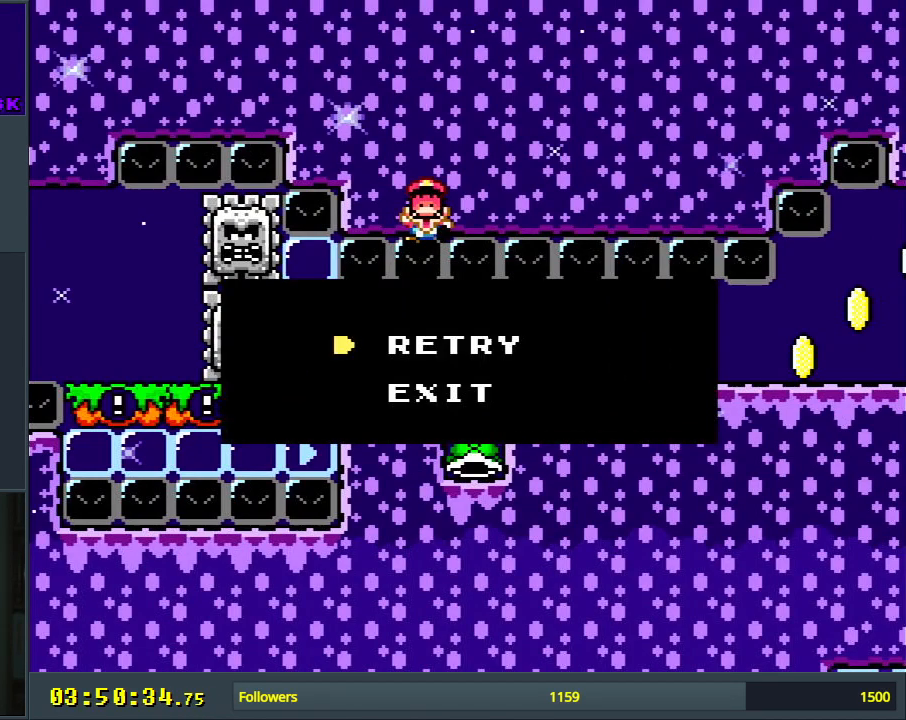
{"buttons": [], "events": []}
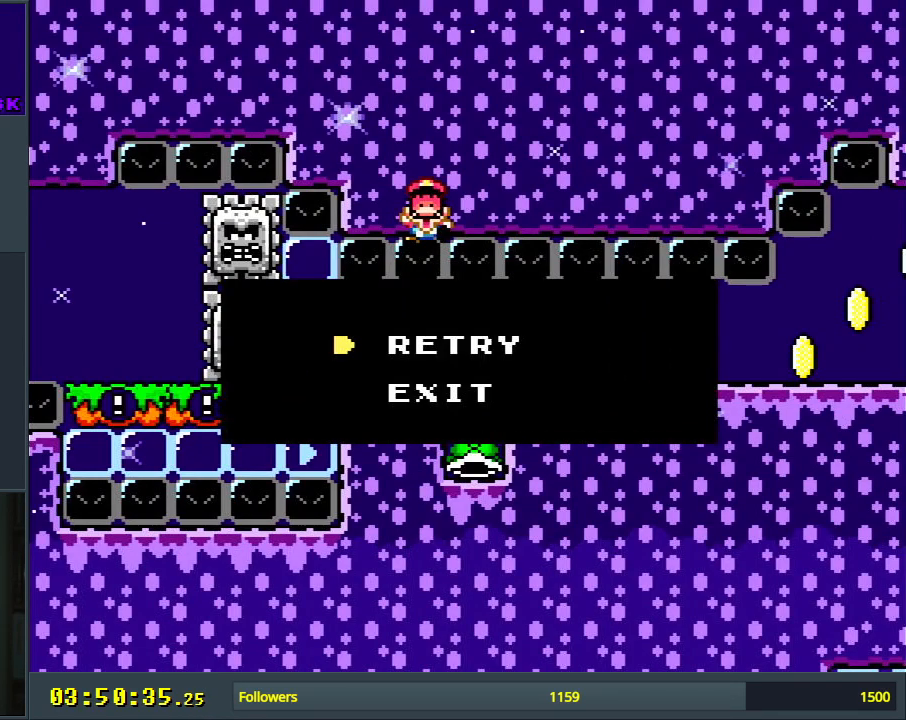
{"buttons": [], "events": [[383, "A", "down"], [483, "A", "up"]]}
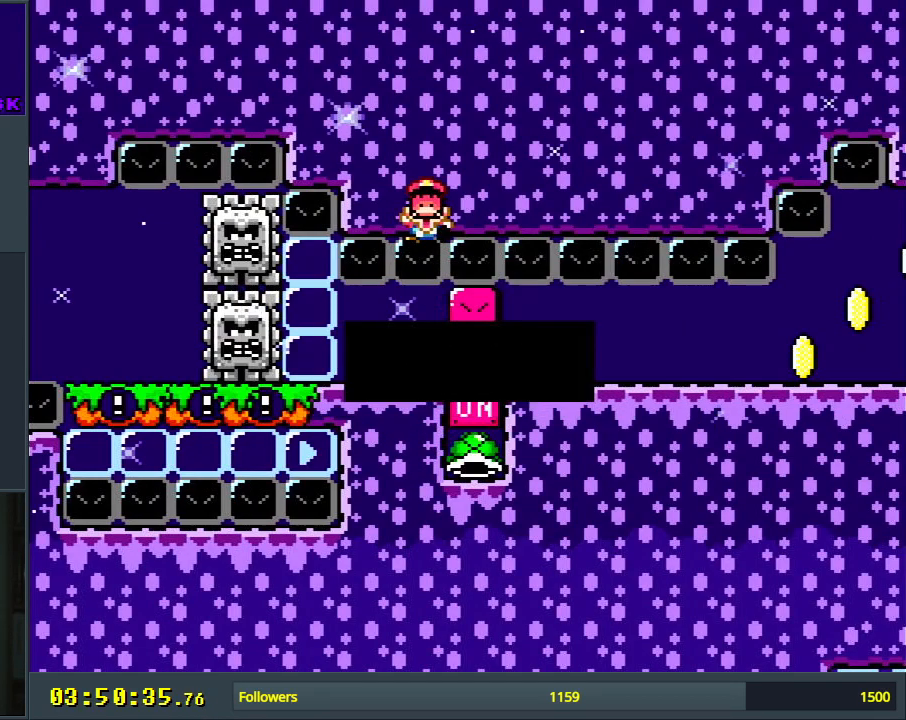
{"buttons": [], "events": [[67, "A", "down"], [233, "A", "up"]]}
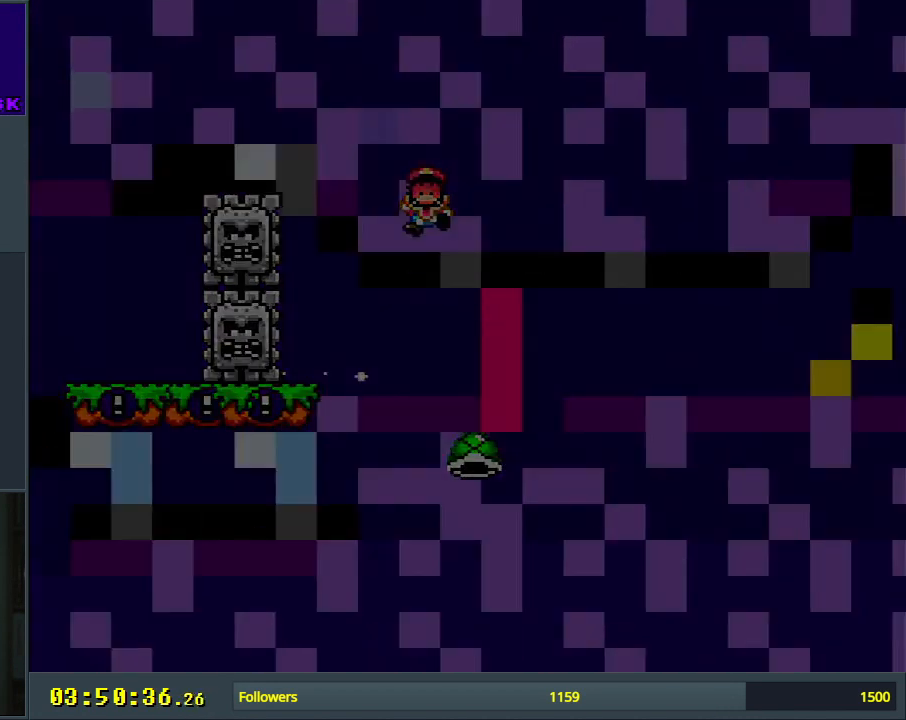
{"buttons": ["Y", "DPAD_RIGHT"], "events": [[133, "DPAD_RIGHT", "down"], [200, "X", "down"], [383, "B", "down"], [383, "X", "up"], [383, "Y", "down"], [417, "B", "up"]]}
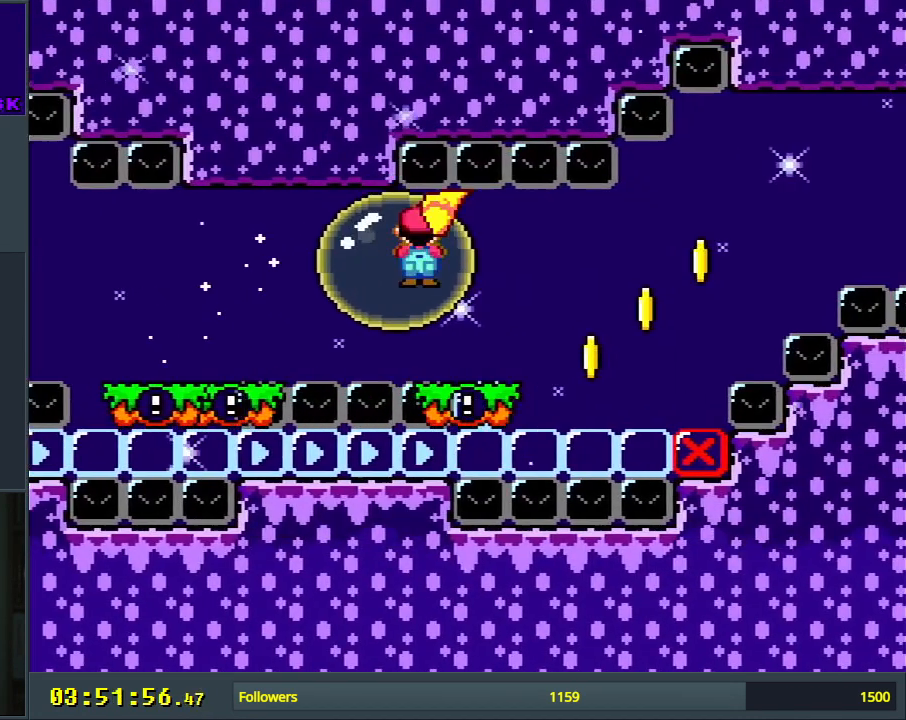
{"buttons": ["B", "Y", "DPAD_RIGHT"], "events": [[383, "B", "down"]]}
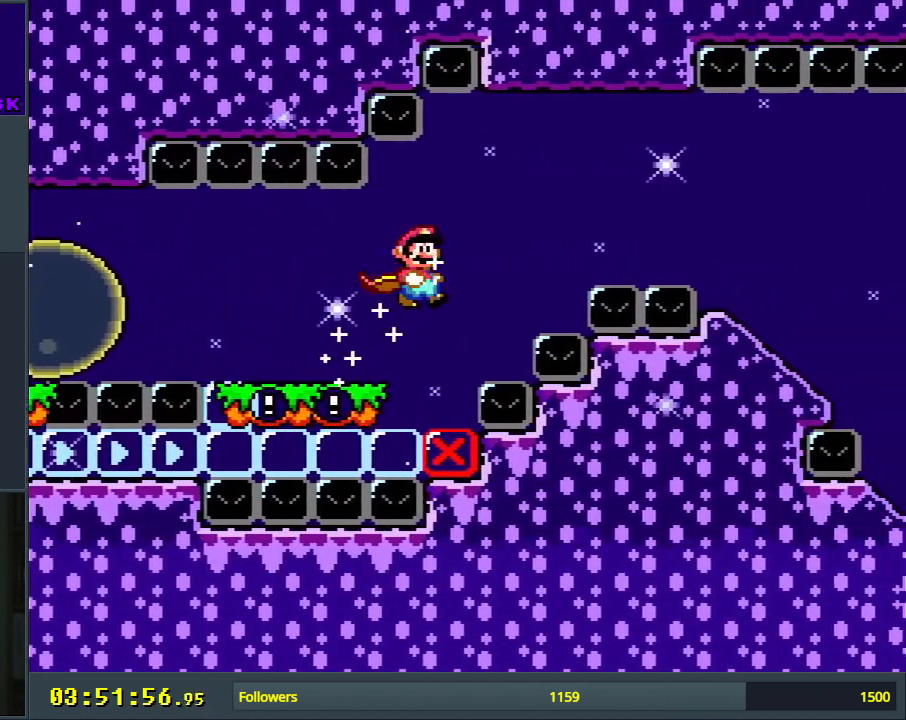
{"buttons": ["B", "Y", "DPAD_RIGHT"], "events": []}
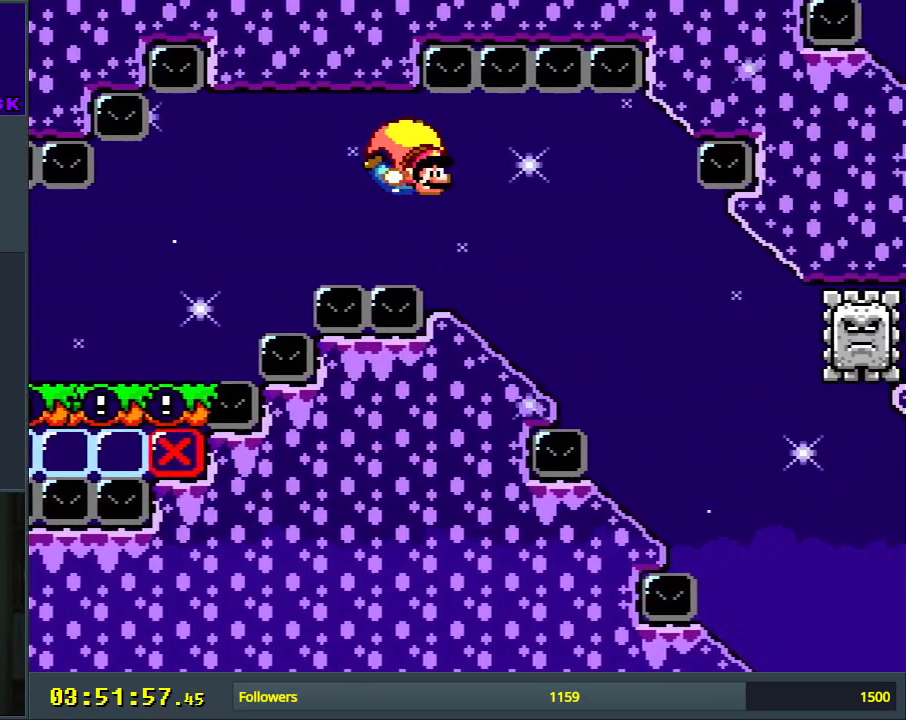
{"buttons": ["Y", "DPAD_RIGHT"], "events": [[317, "B", "up"]]}
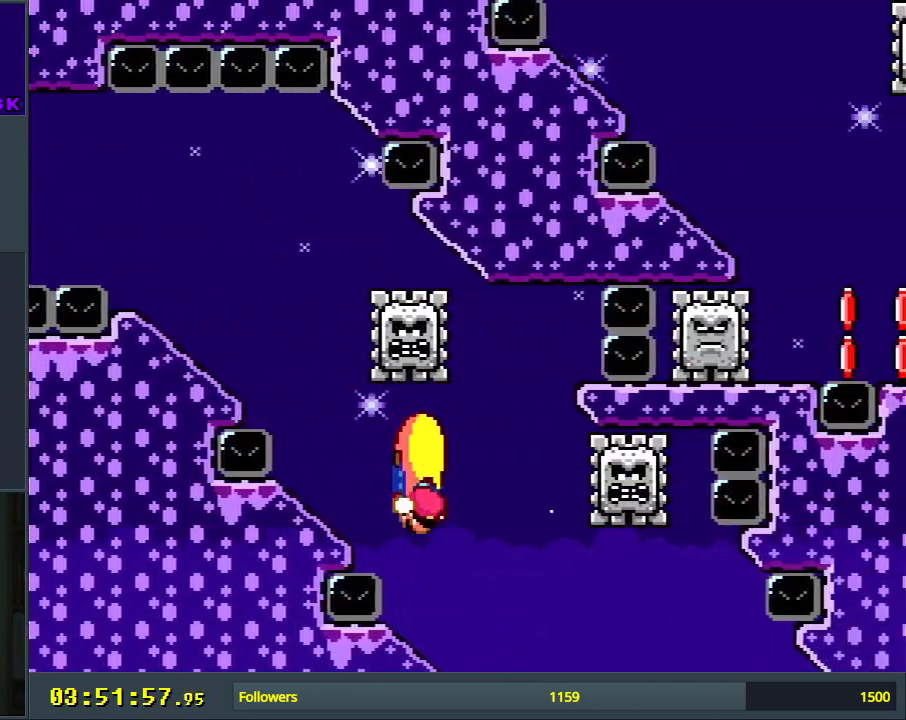
{"buttons": ["Y", "DPAD_RIGHT"], "events": []}
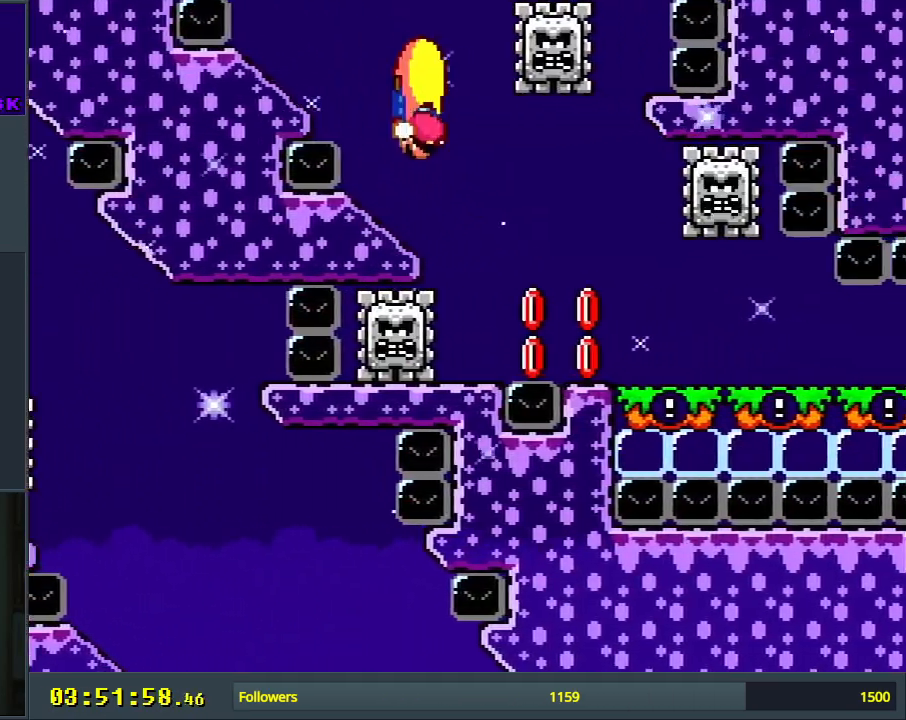
{"buttons": ["Y", "DPAD_RIGHT"], "events": []}